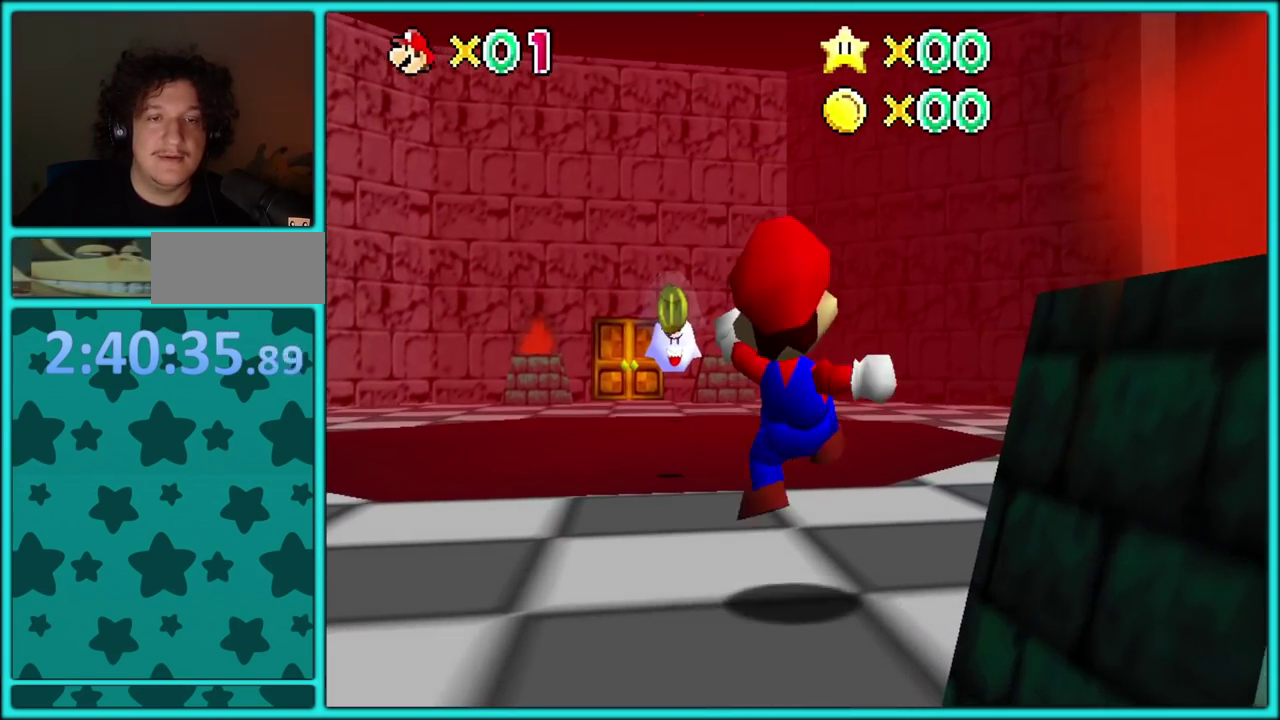
Gameplay with a controller (Nintendo layout); each line is a JSON object with the inputs held at the frame after it. "events" lists button and stick changes between this image and that frame as [ms after this image, input, new state], when the widget could be followed in between. Not read: L3 R3.
{"buttons": [], "left_stick": "up-left", "events": [[250, "left_stick", "up-left"]]}
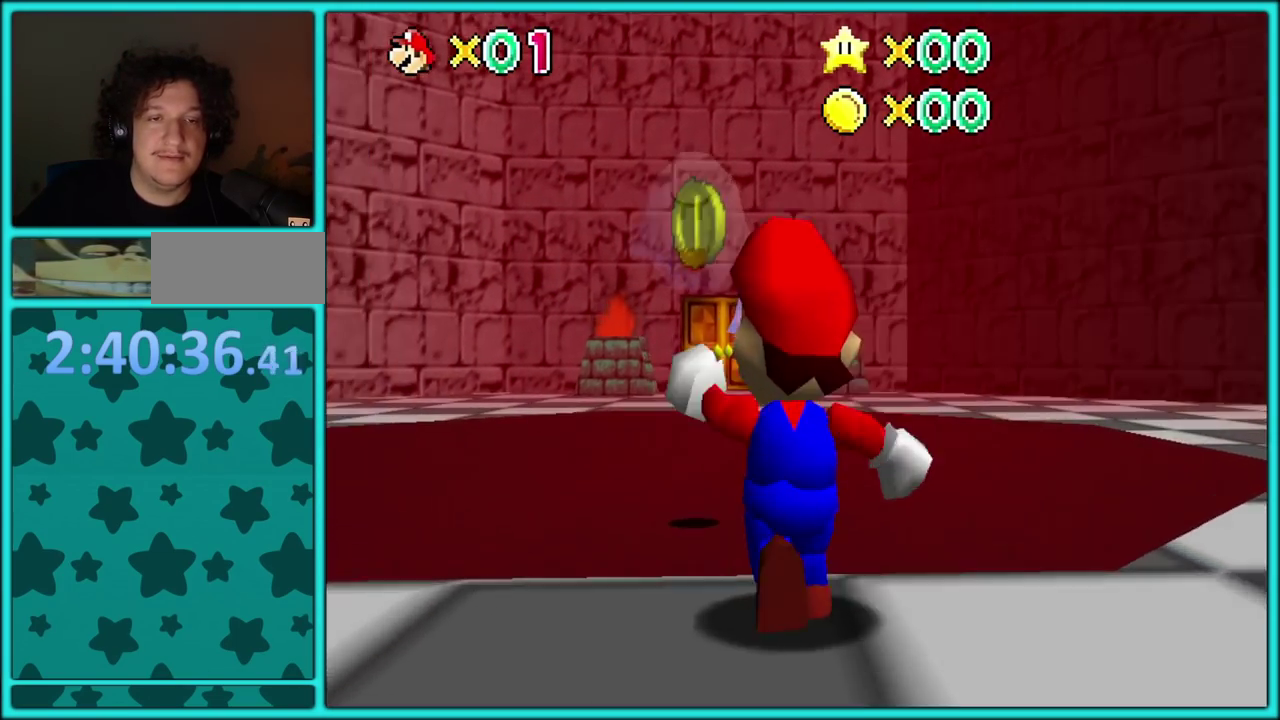
{"buttons": [], "left_stick": "right", "events": [[167, "A", "down"], [183, "left_stick", "left"], [217, "Z", "down"], [233, "A", "up"], [283, "A", "down"], [350, "Z", "up"], [367, "left_stick", "right"], [383, "A", "up"]]}
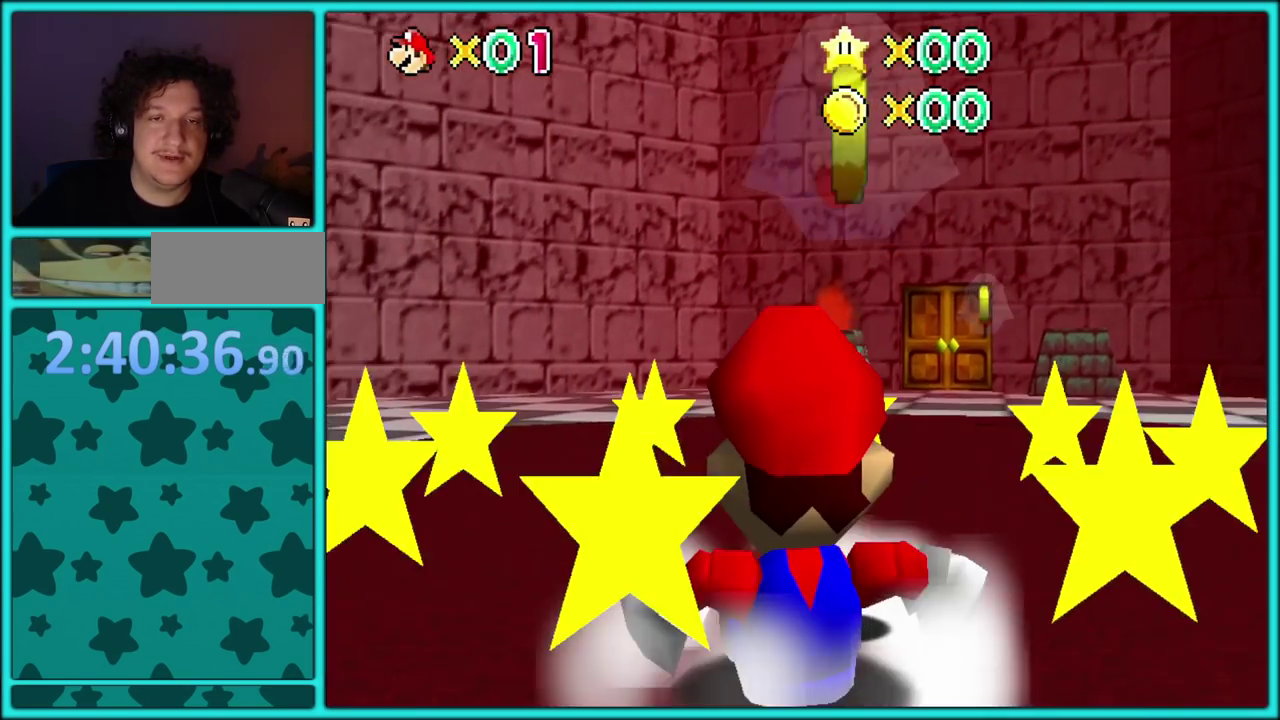
{"buttons": ["Z"], "left_stick": "right", "events": [[83, "left_stick", "center"], [117, "C_DOWN", "down"], [117, "C_RIGHT", "down"], [150, "left_stick", "left"], [267, "C_DOWN", "up"], [267, "C_RIGHT", "up"], [383, "A", "down"], [400, "left_stick", "down-right"], [417, "Z", "down"], [450, "left_stick", "right"], [467, "A", "up"]]}
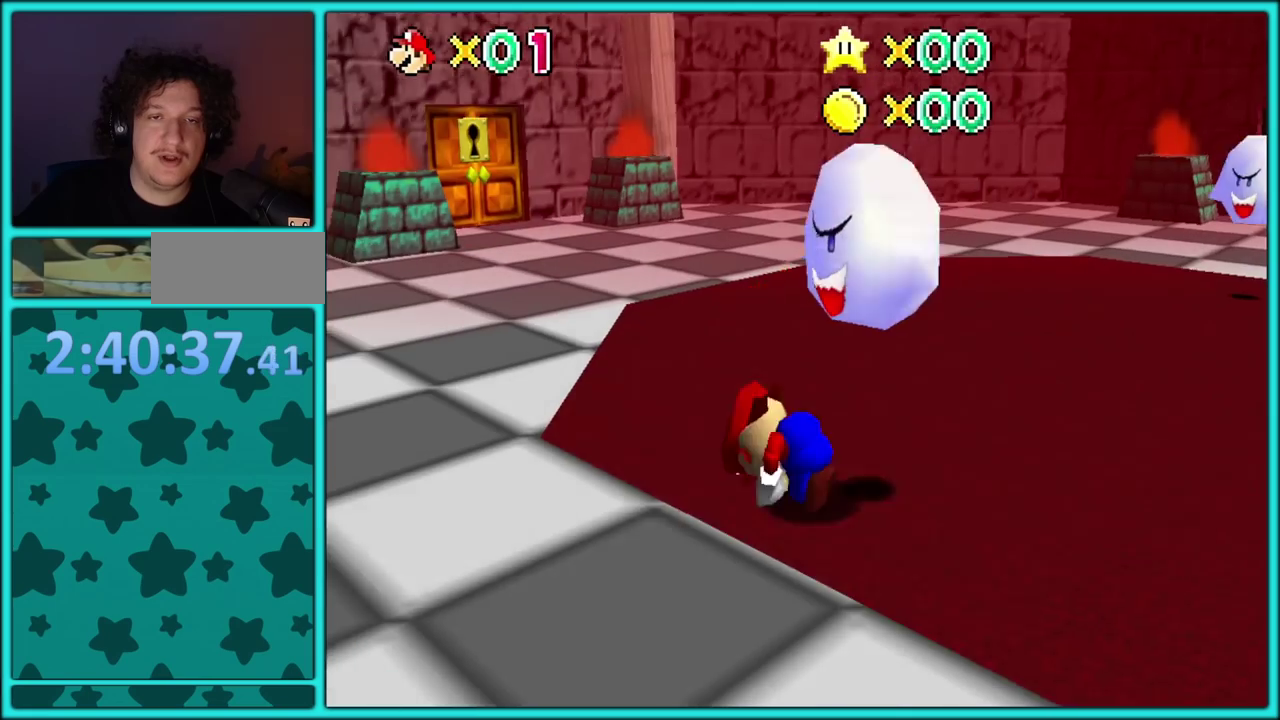
{"buttons": [], "left_stick": "right", "events": [[17, "A", "down"], [17, "Z", "up"], [50, "left_stick", "down-right"], [167, "A", "up"], [233, "left_stick", "center"], [317, "left_stick", "up-right"], [467, "left_stick", "right"]]}
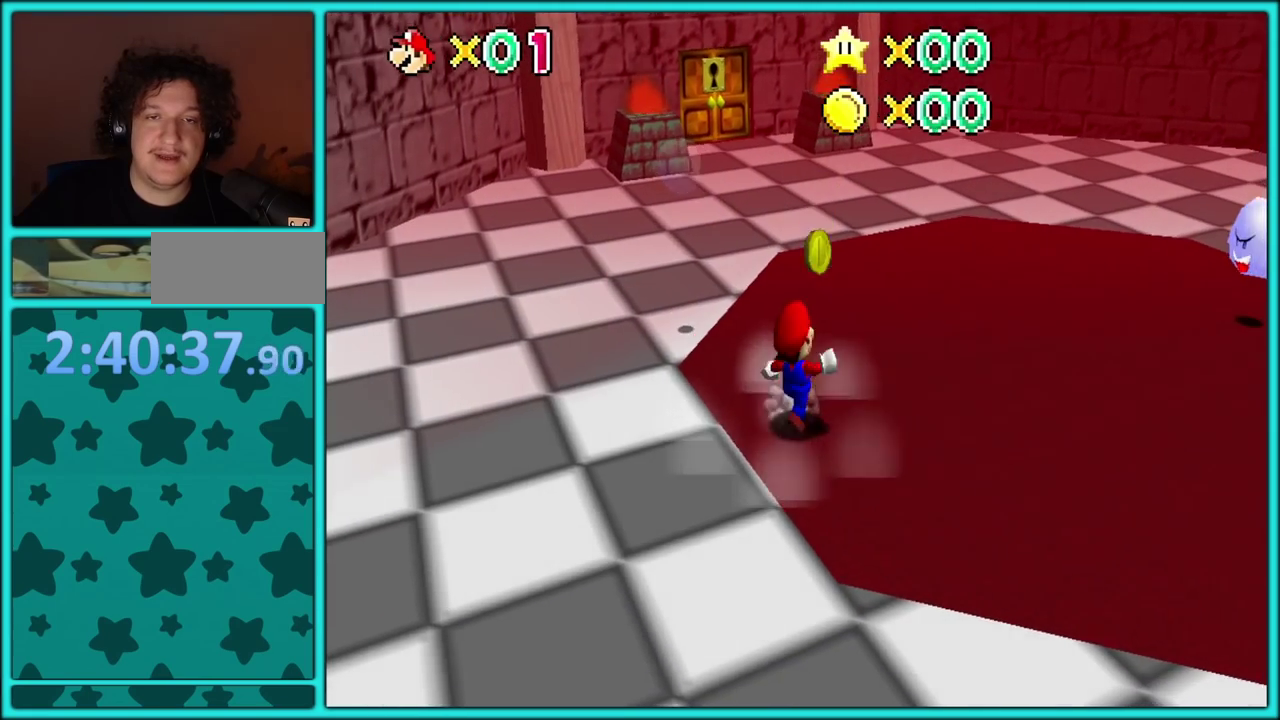
{"buttons": [], "left_stick": "up-right", "events": [[133, "A", "down"], [217, "A", "up"], [417, "left_stick", "up-right"]]}
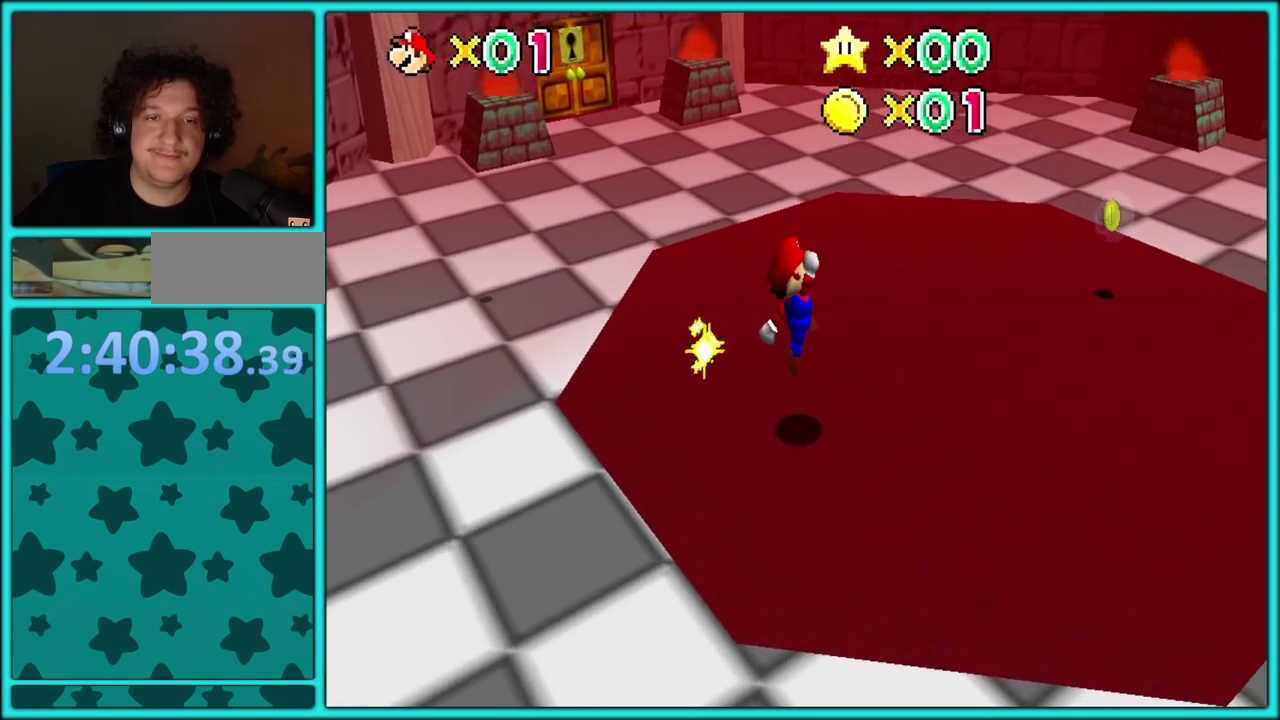
{"buttons": [], "left_stick": "up-right"}
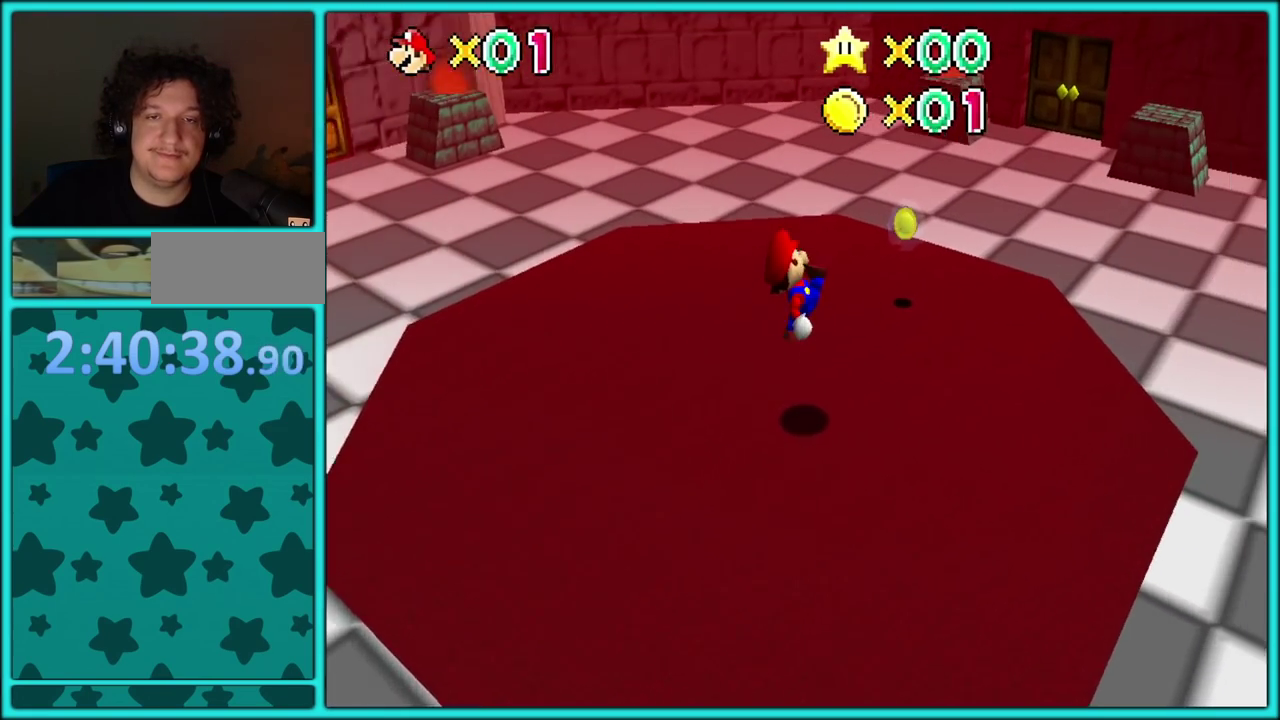
{"buttons": [], "left_stick": "up-left", "events": [[183, "left_stick", "up"], [367, "left_stick", "up-left"]]}
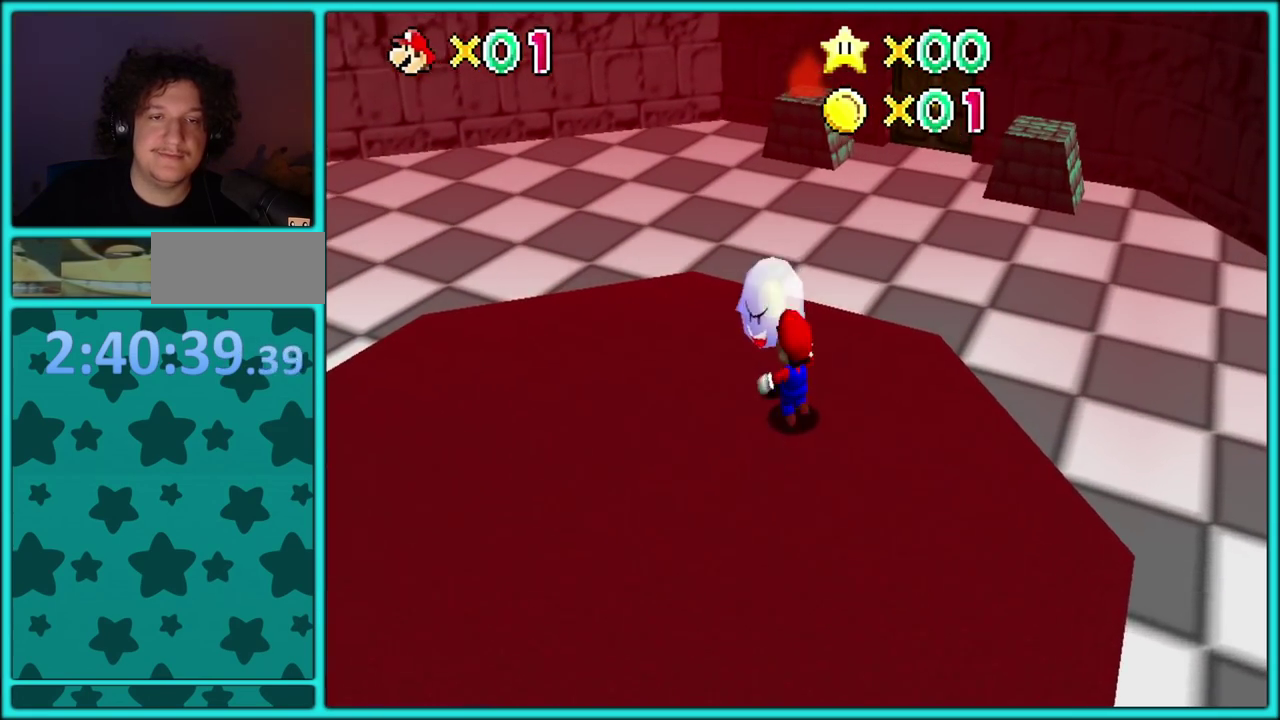
{"buttons": [], "left_stick": "left", "events": [[17, "left_stick", "left"], [33, "A", "down"], [50, "Z", "down"], [100, "left_stick", "down-left"], [117, "A", "up"], [200, "A", "down"], [200, "Z", "up"], [200, "left_stick", "down-right"], [283, "A", "up"], [433, "left_stick", "center"], [483, "left_stick", "left"]]}
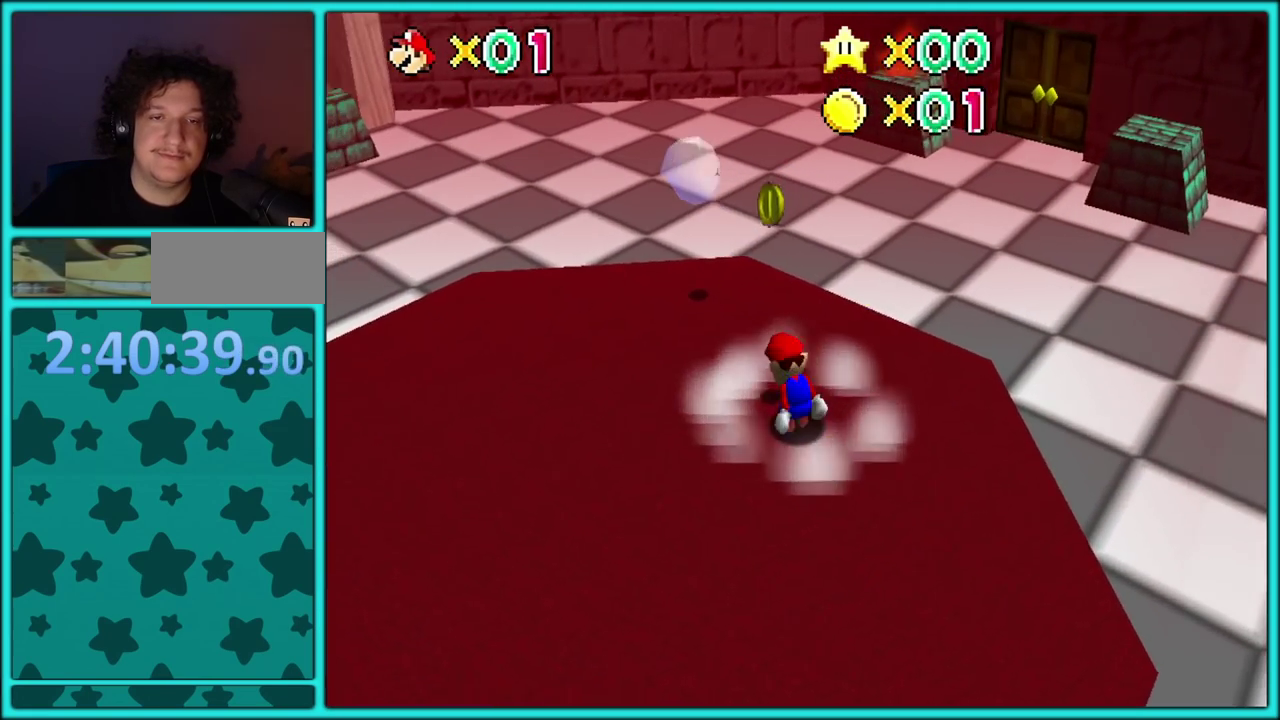
{"buttons": ["C_RIGHT"], "left_stick": "left", "events": [[283, "C_RIGHT", "down"], [400, "C_RIGHT", "up"], [467, "C_RIGHT", "down"]]}
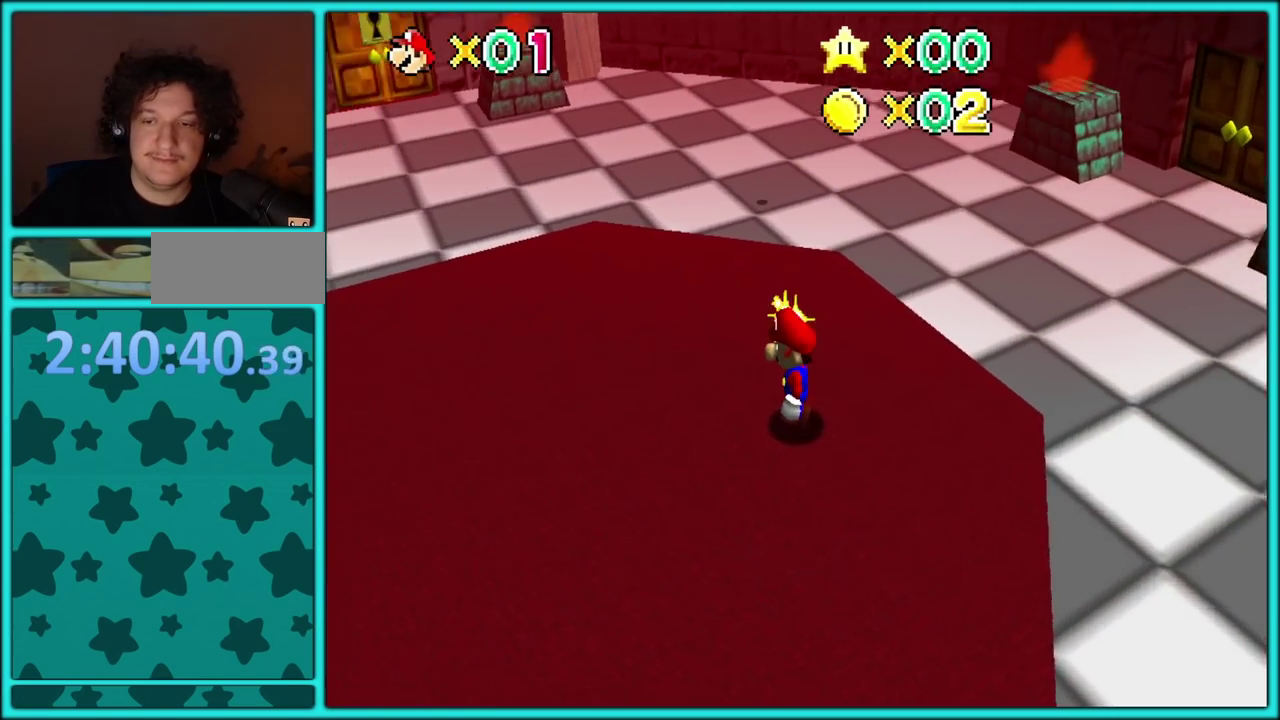
{"buttons": [], "left_stick": "up-left", "events": [[100, "C_RIGHT", "up"], [167, "C_RIGHT", "down"], [167, "left_stick", "down-right"], [217, "left_stick", "up-left"], [267, "left_stick", "up"], [283, "C_RIGHT", "up"], [350, "C_RIGHT", "down"], [467, "C_RIGHT", "up"], [467, "left_stick", "up-left"]]}
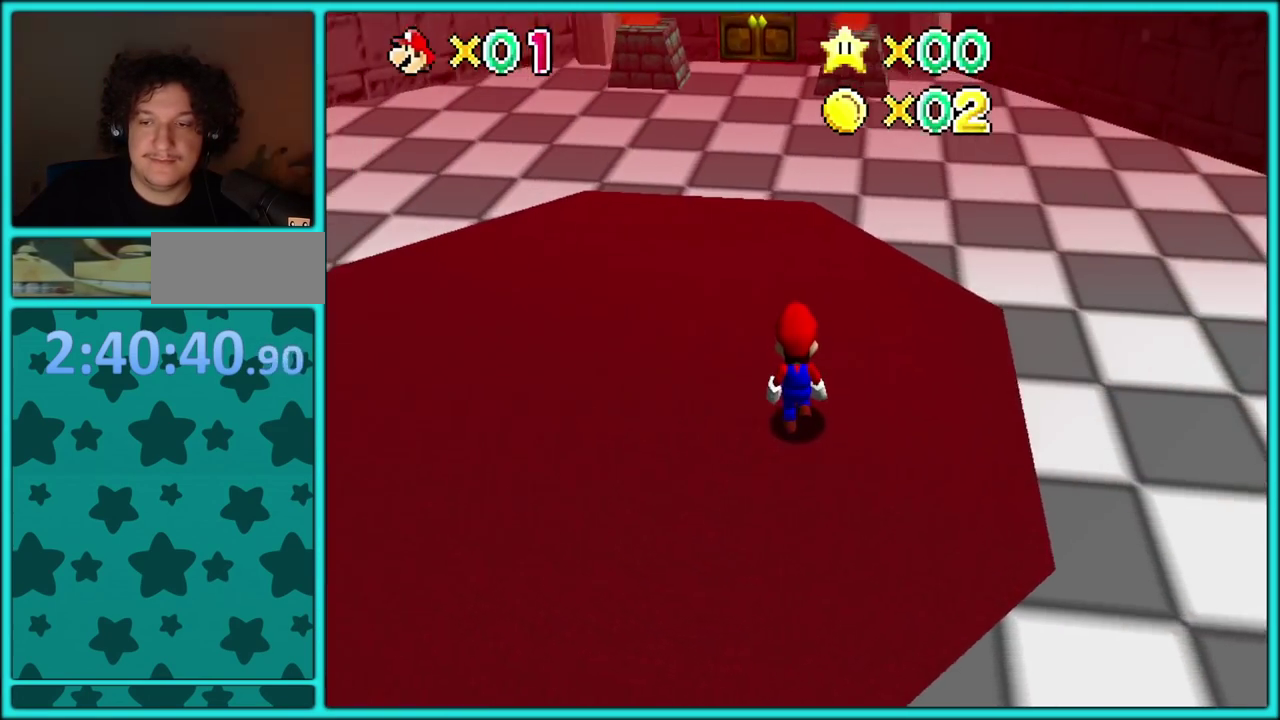
{"buttons": [], "left_stick": "up-left"}
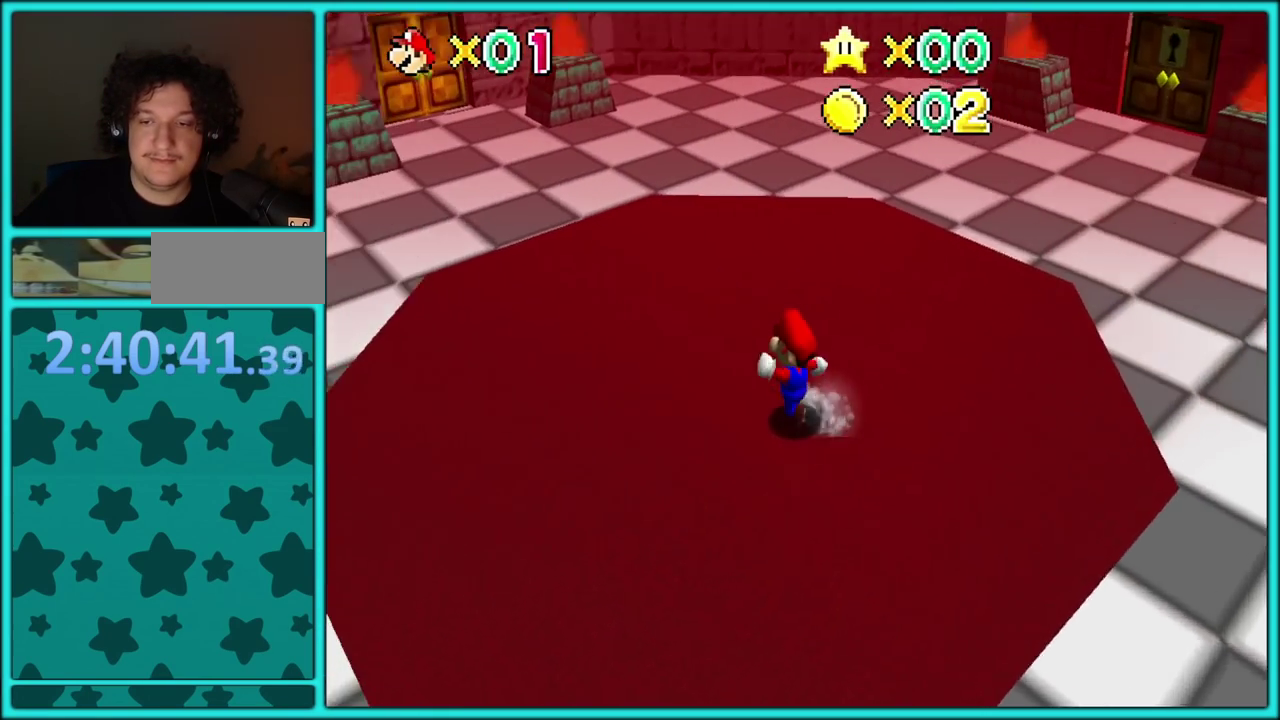
{"buttons": [], "left_stick": "center"}
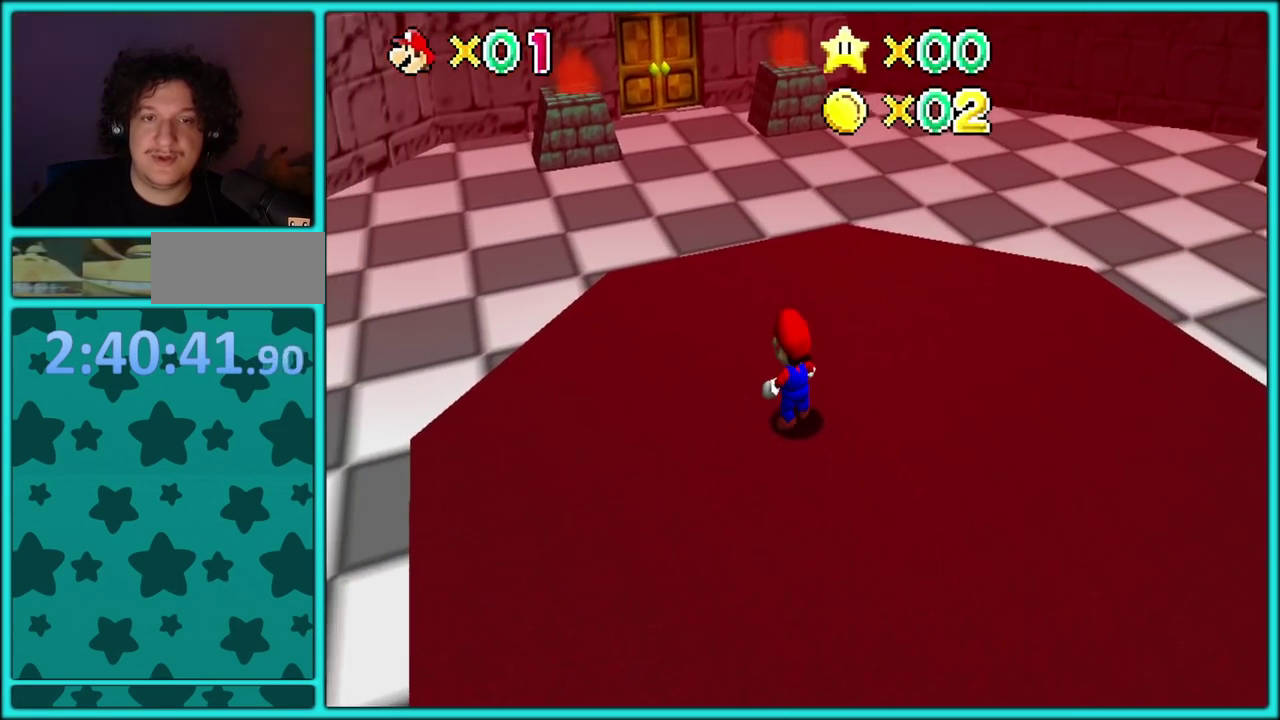
{"buttons": [], "left_stick": "center", "events": [[150, "left_stick", "up"], [250, "left_stick", "center"]]}
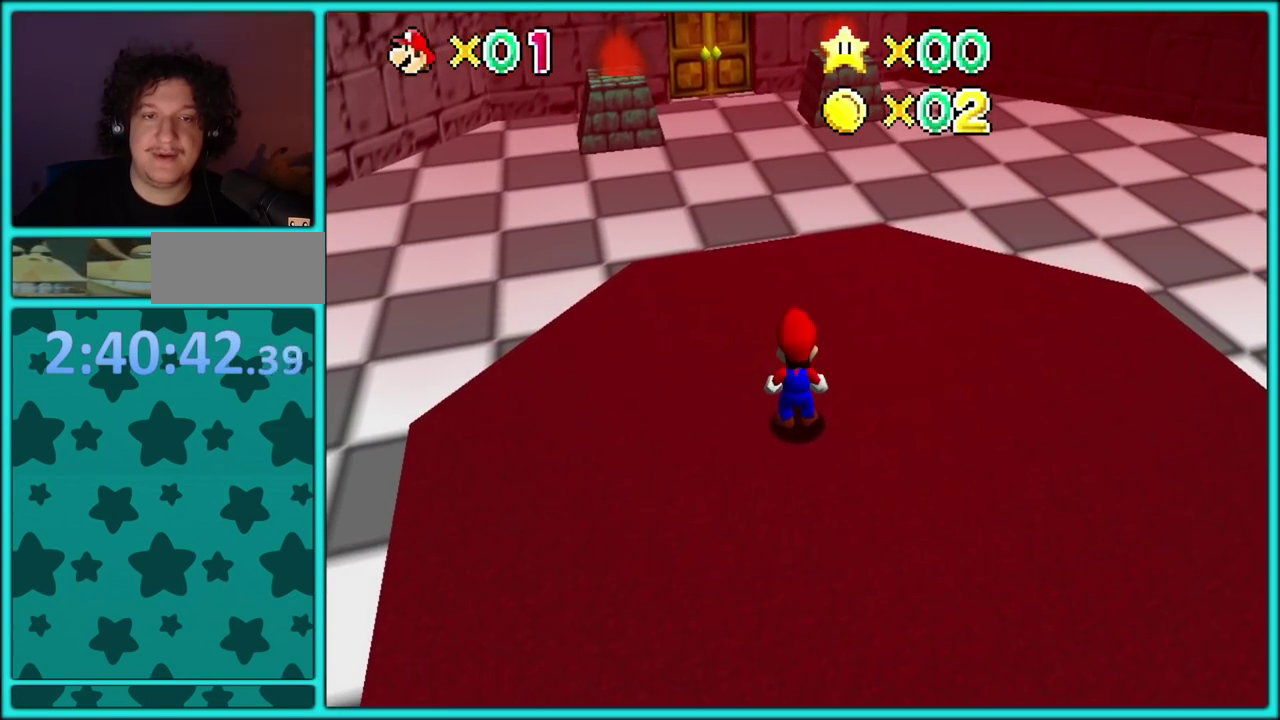
{"buttons": ["Z"], "left_stick": "center", "events": [[383, "Z", "down"]]}
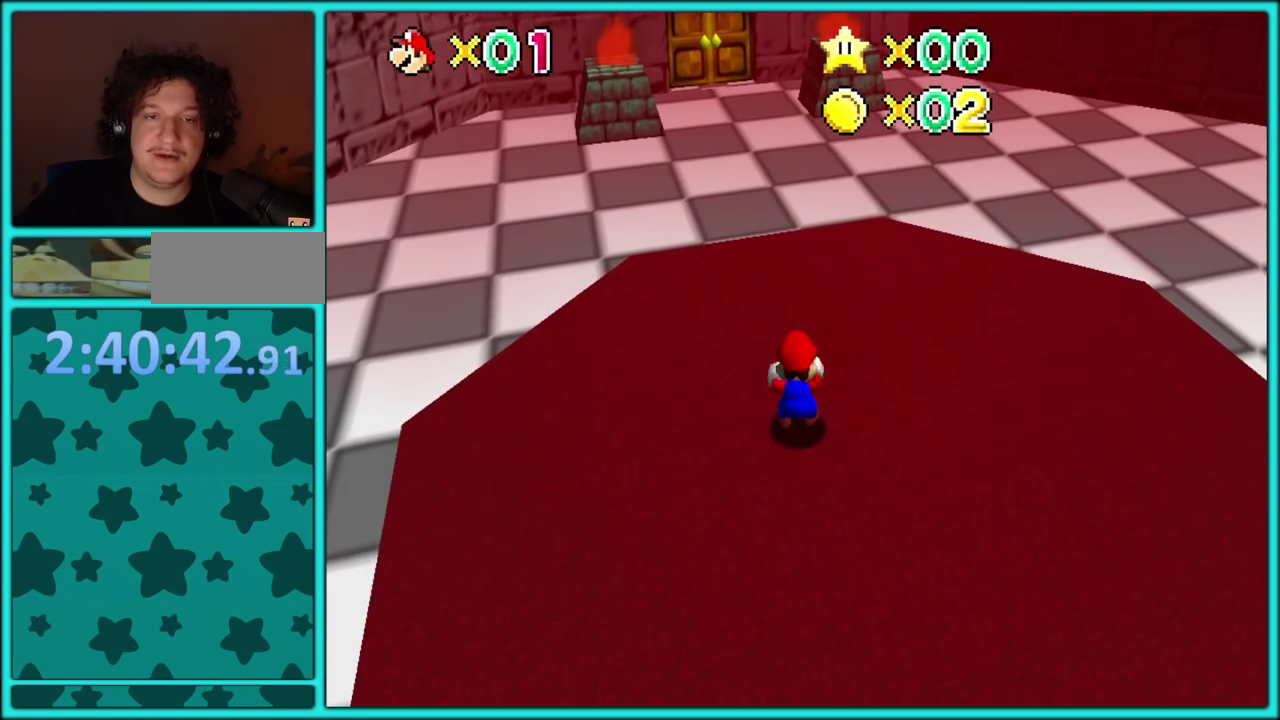
{"buttons": [], "left_stick": "center", "events": [[17, "Z", "up"]]}
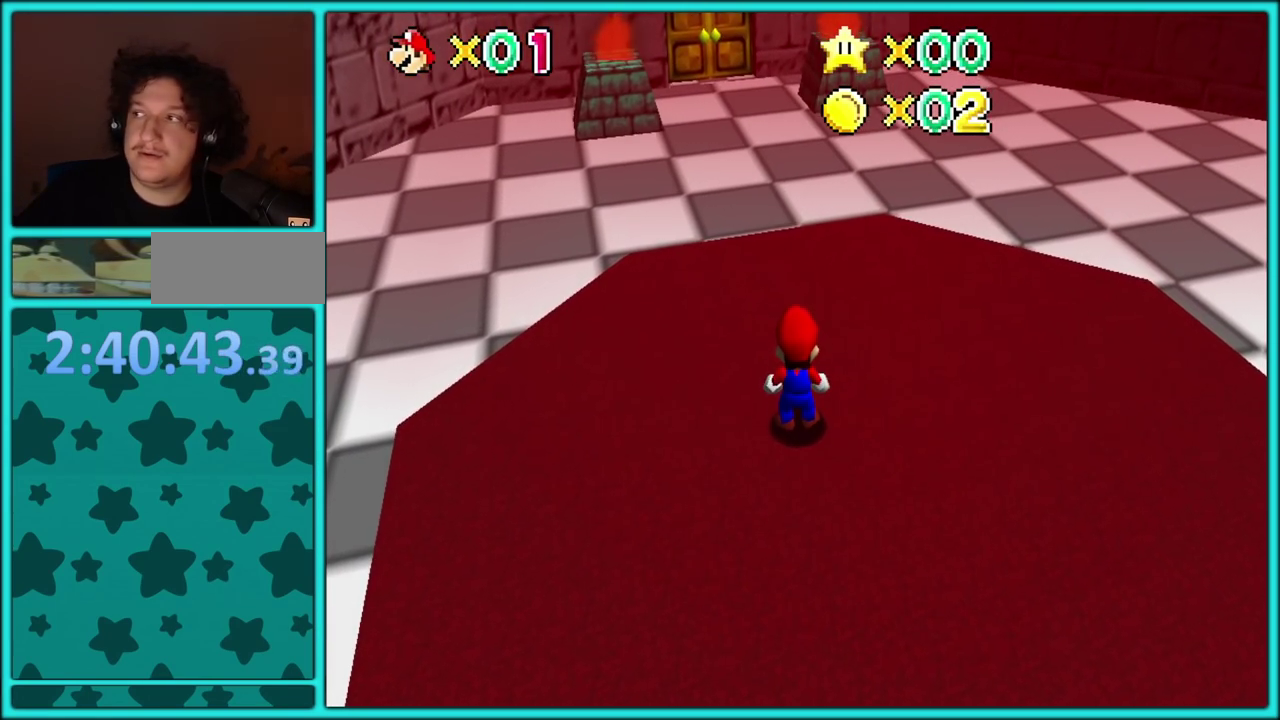
{"buttons": [], "left_stick": "center", "events": []}
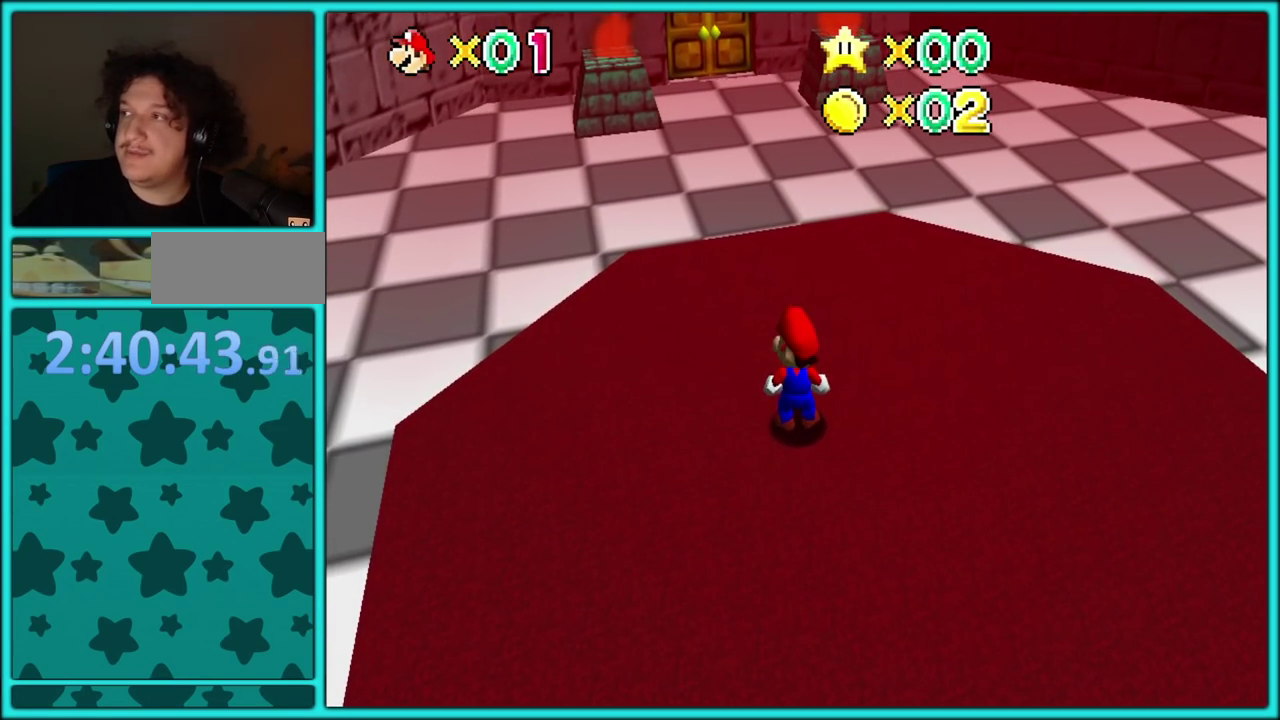
{"buttons": [], "left_stick": "center", "events": [[267, "START", "down"], [417, "START", "up"]]}
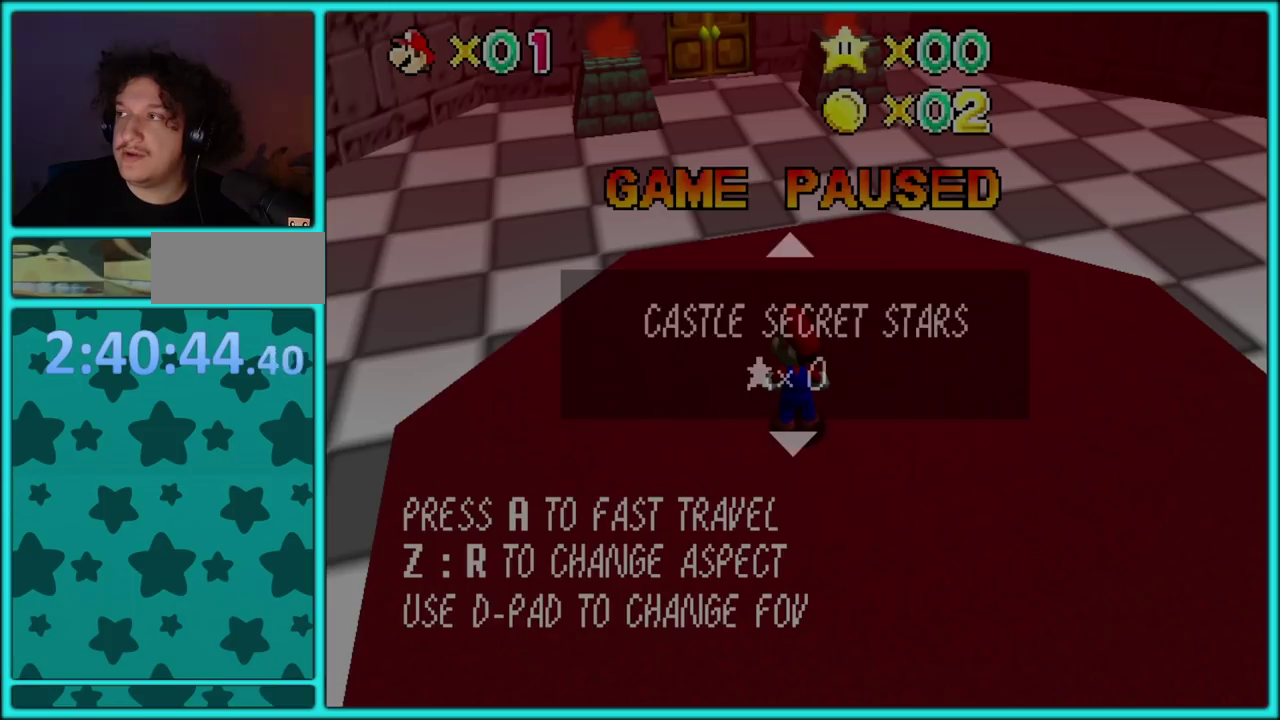
{"buttons": [], "left_stick": "center", "events": []}
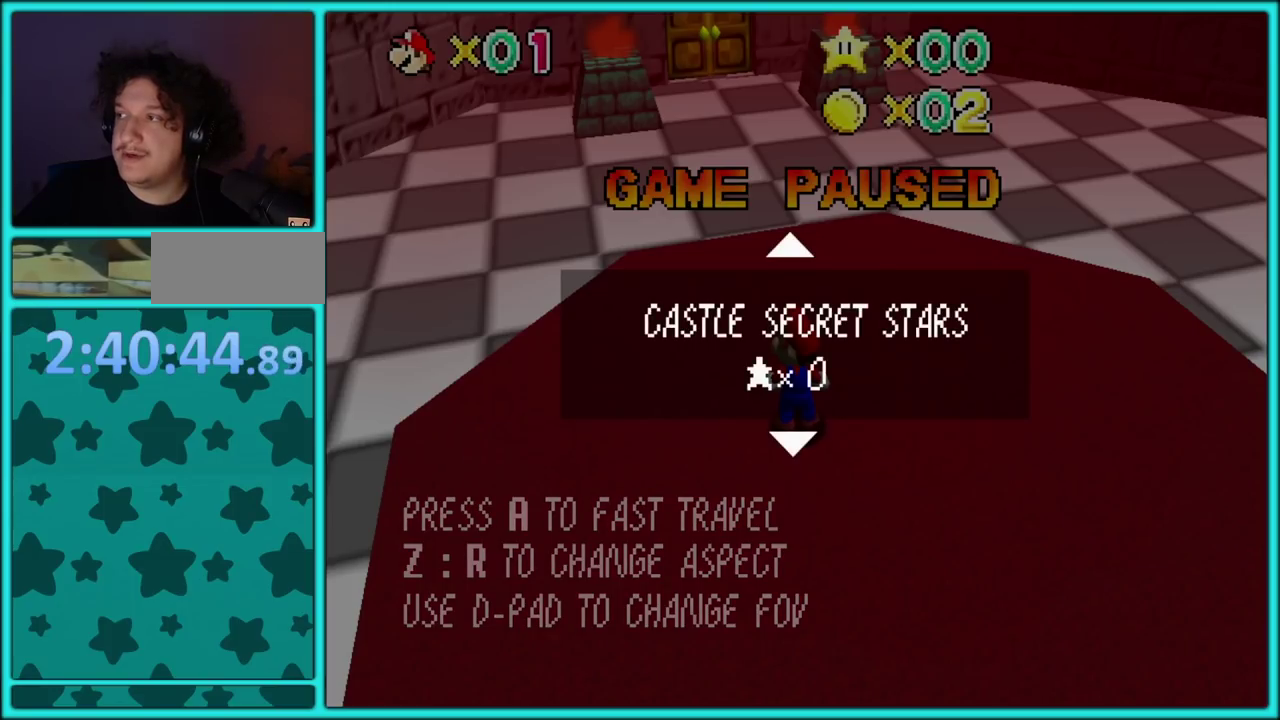
{"buttons": [], "left_stick": "center", "events": []}
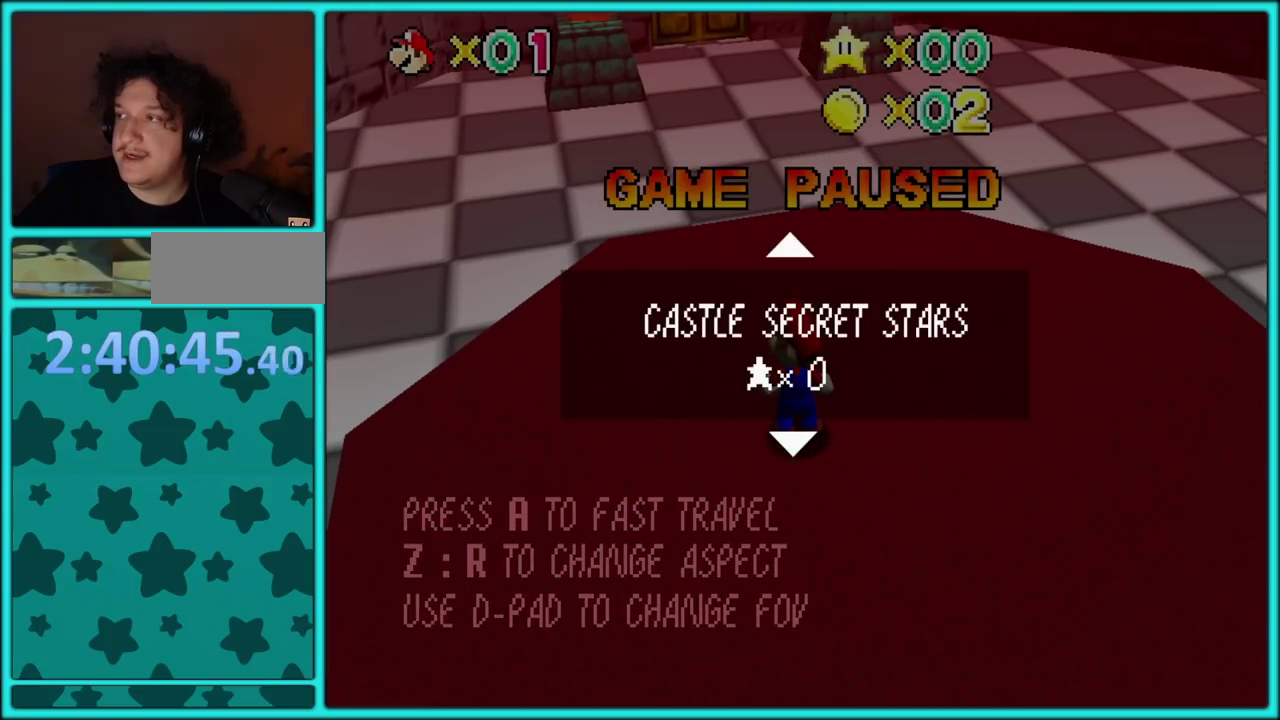
{"buttons": [], "left_stick": "center", "events": []}
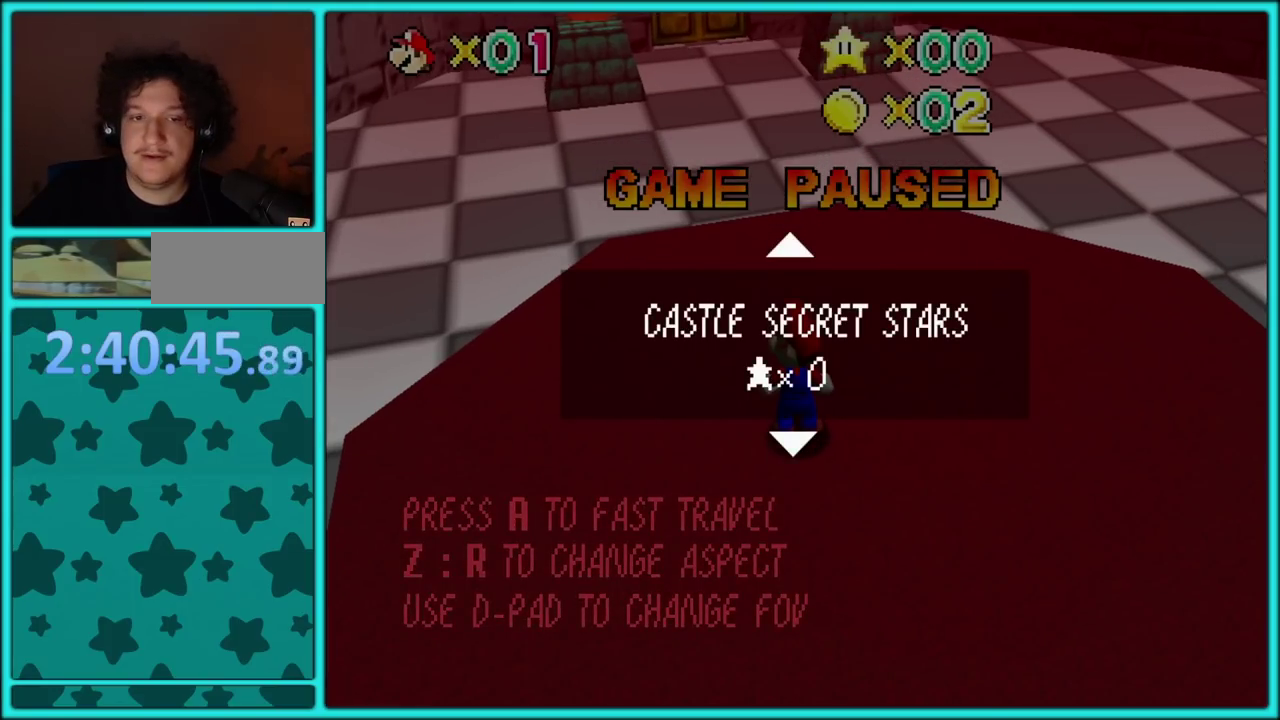
{"buttons": [], "left_stick": "center", "events": []}
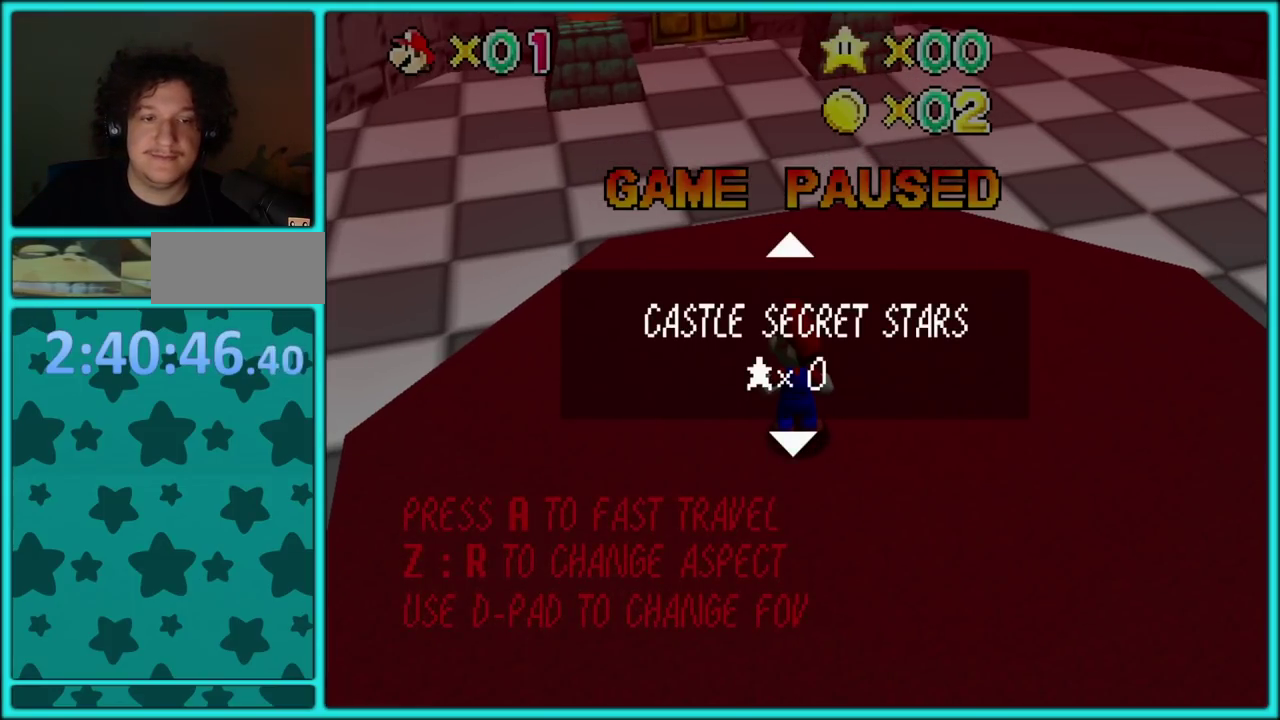
{"buttons": [], "left_stick": "center", "events": []}
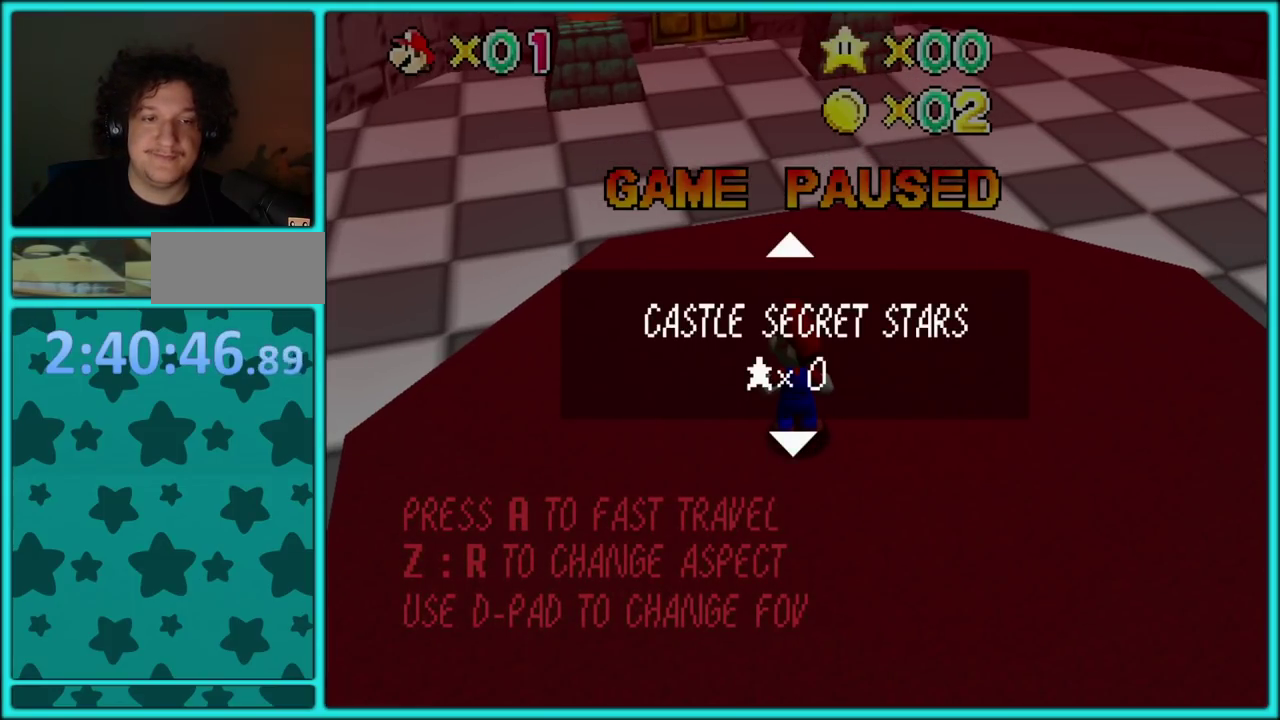
{"buttons": ["Z"], "left_stick": "center", "events": [[383, "Z", "down"]]}
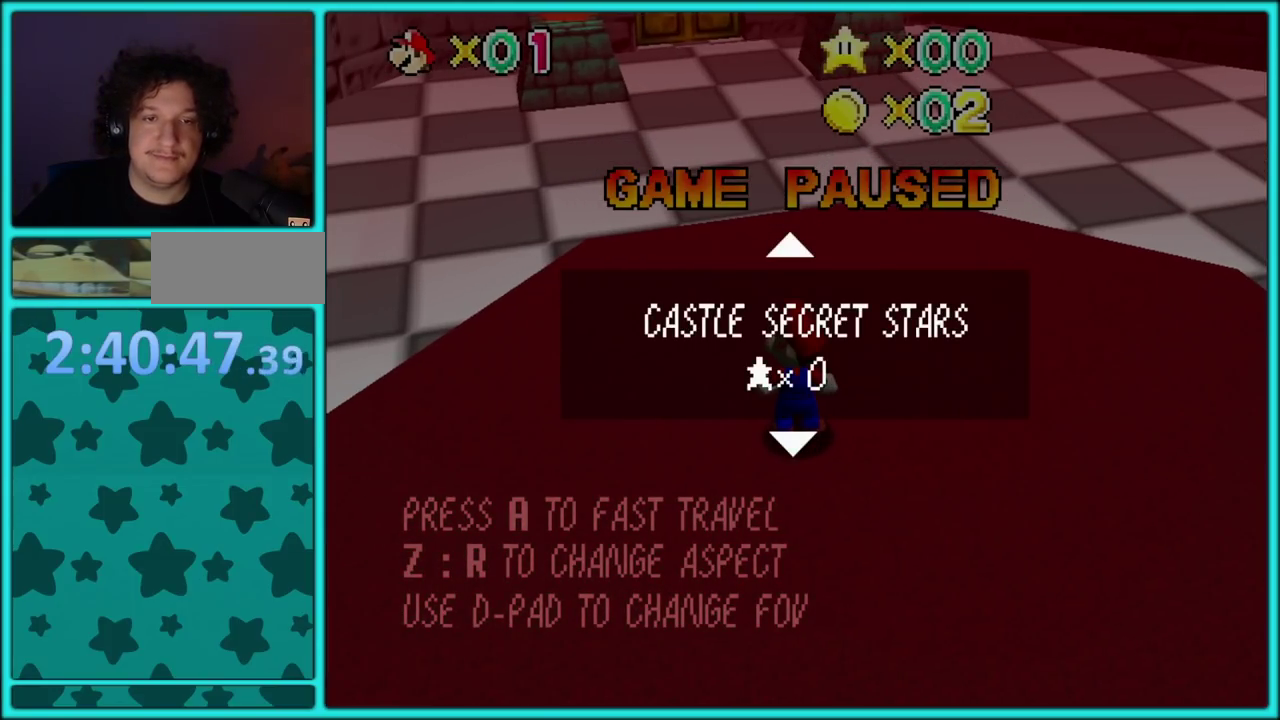
{"buttons": [], "left_stick": "center", "events": [[33, "Z", "up"], [317, "START", "down"], [433, "START", "up"]]}
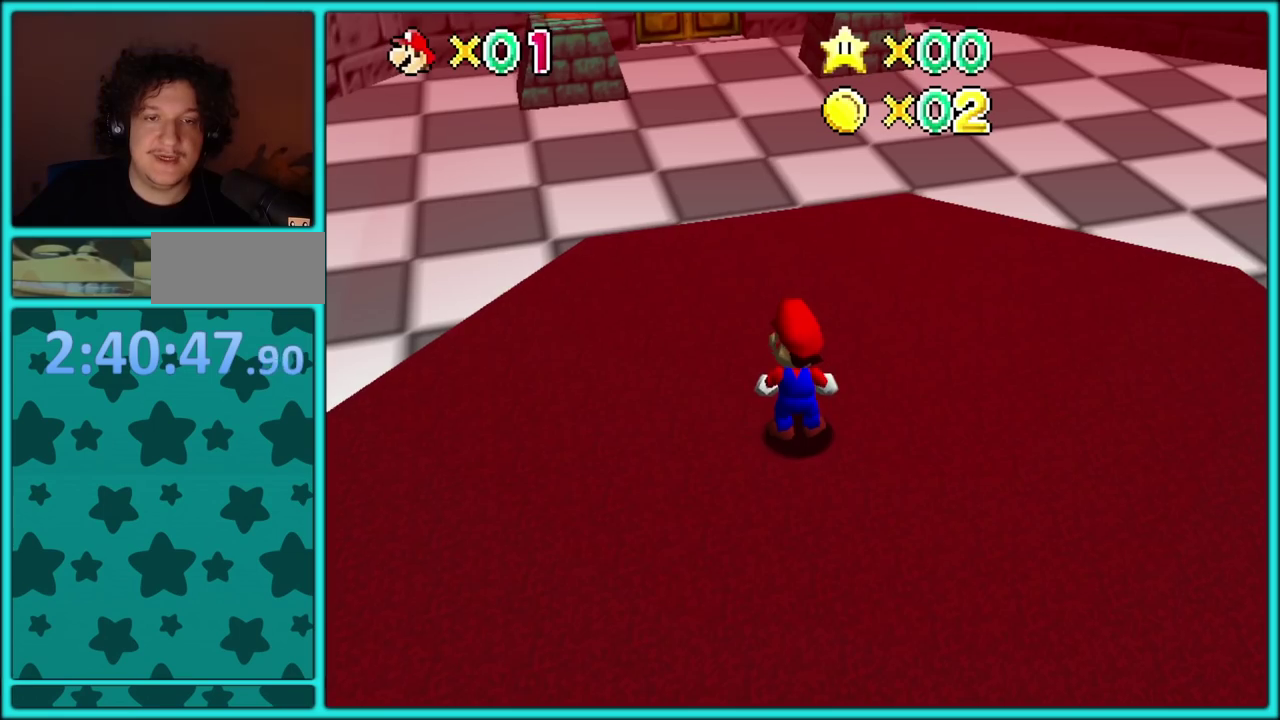
{"buttons": [], "left_stick": "up-left", "events": [[17, "left_stick", "left"], [133, "C_RIGHT", "down"], [433, "C_RIGHT", "up"], [500, "left_stick", "up-left"]]}